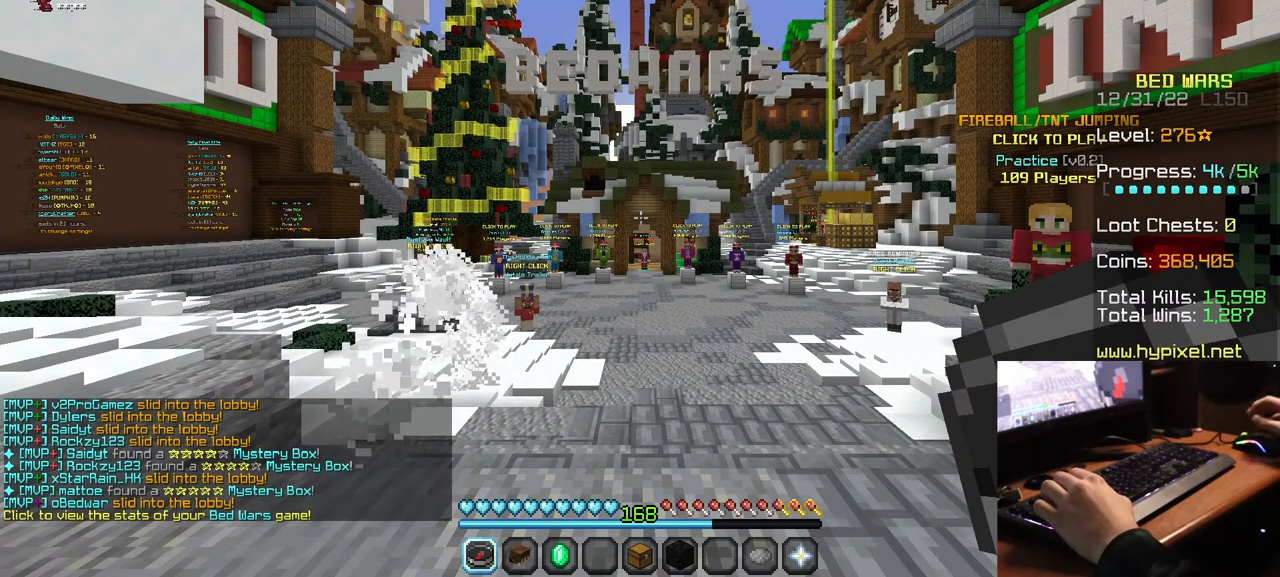
Gameplay with keyboard and mouse; each line is a JSON object with the keys and mouse buttons held at the frame after it. "events" lists presses ("down") and releases ("up") of "a", "d", "s", "w", "mouse_left" and "mouse_right" between this image and that frame as [ms after this image, input, new state], when the widget could be followed in between. "mouse_left", "mouse_right" = the "left", "right" buttons of the "mouse" list. No other keys are recorded. Fast repeated clicks can show as one long hold. Mouse movement is not recorded.
{"keys": ["w"], "mouse": [], "events": [[84, "w", "down"]]}
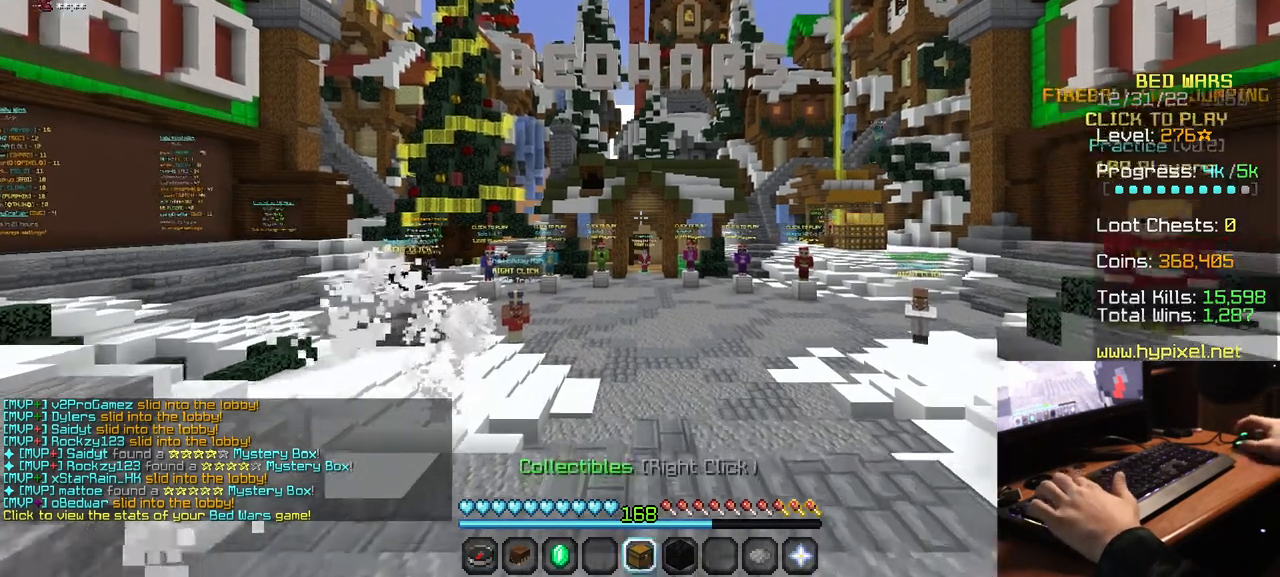
{"keys": [], "mouse": [], "events": [[200, "w", "up"]]}
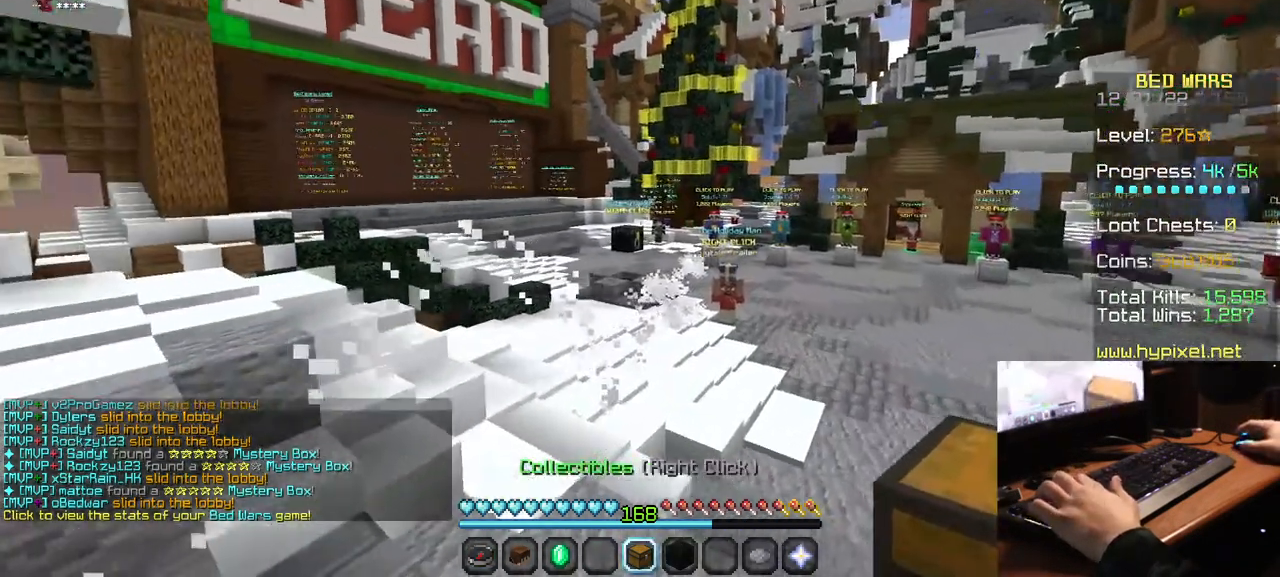
{"keys": ["w"], "mouse": [], "events": [[500, "w", "down"]]}
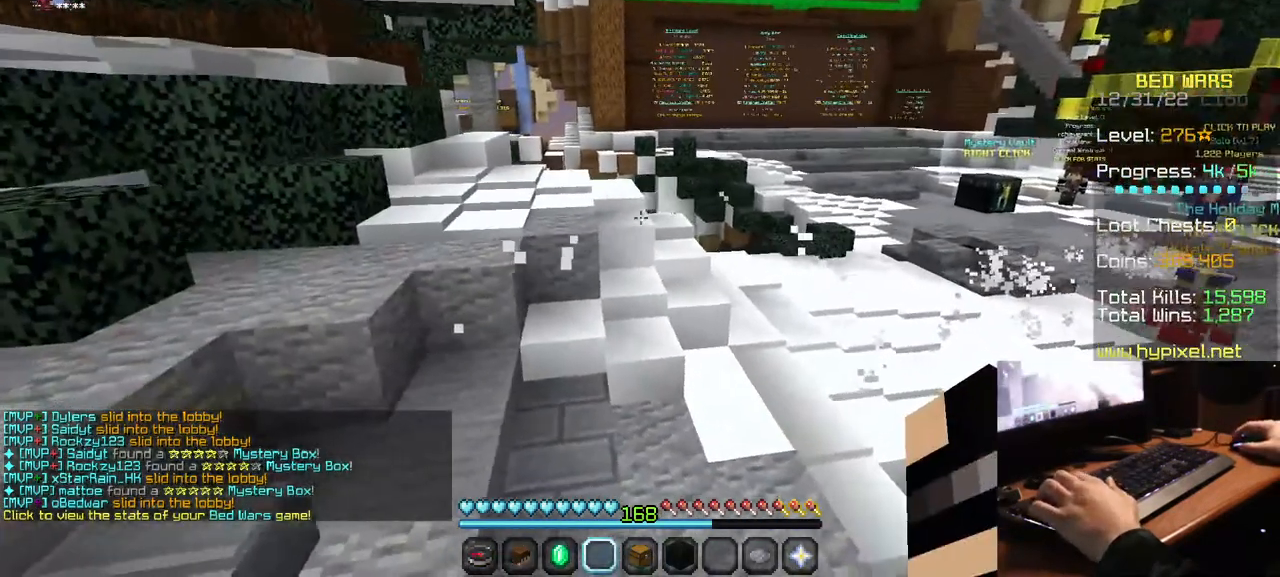
{"keys": [], "mouse": [], "events": [[184, "w", "up"]]}
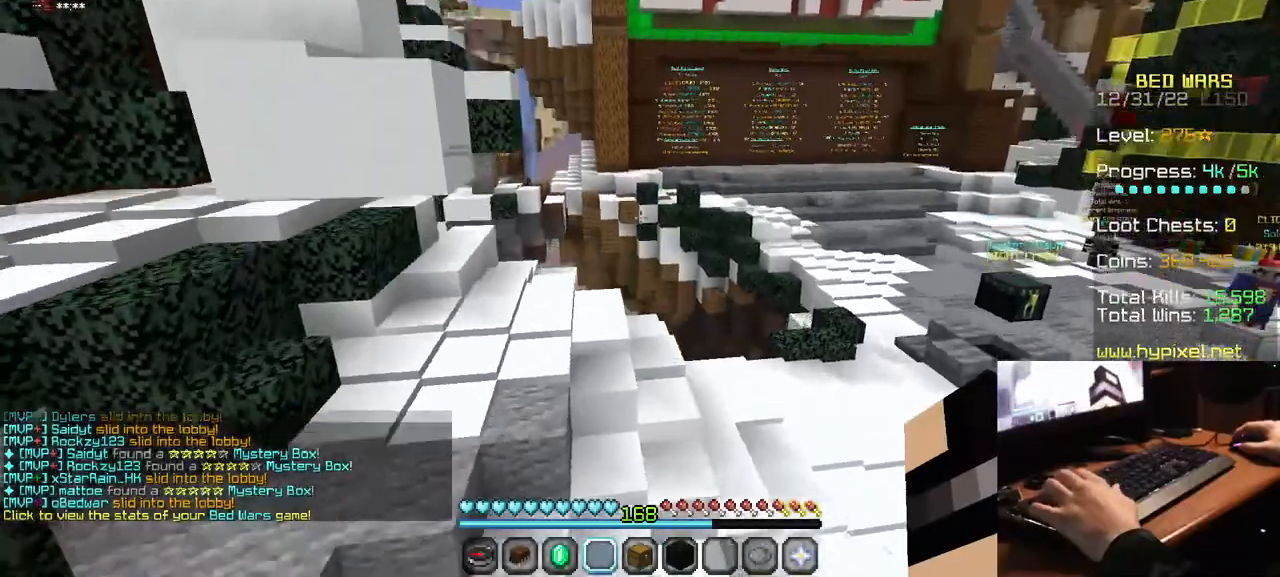
{"keys": [], "mouse": [], "events": []}
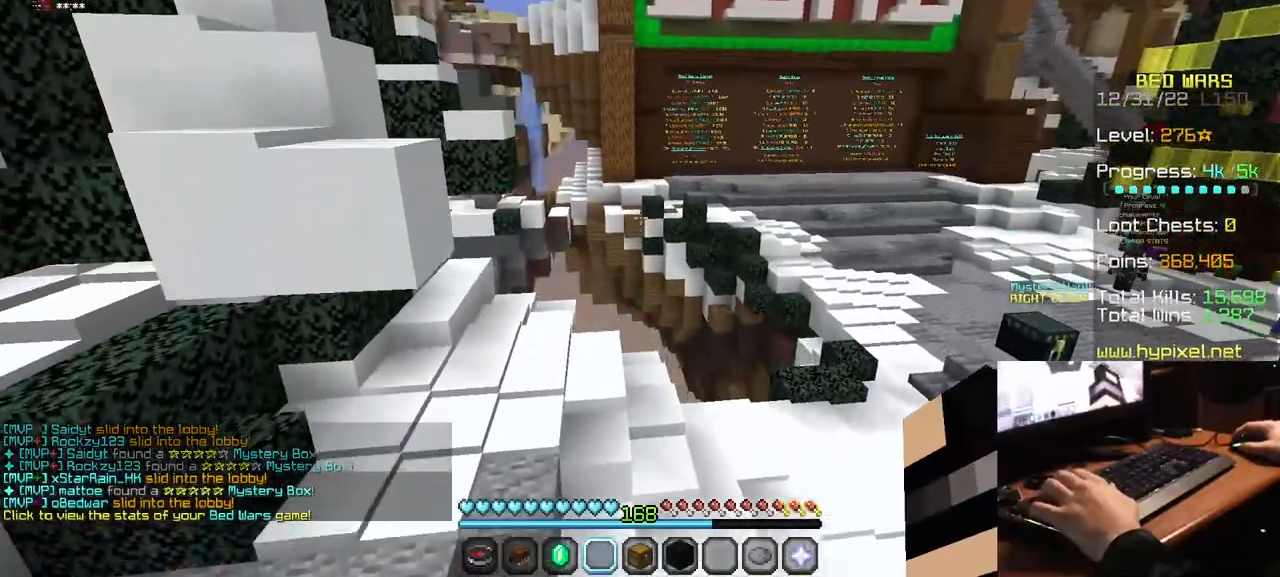
{"keys": ["w"], "mouse": [], "events": [[484, "w", "down"]]}
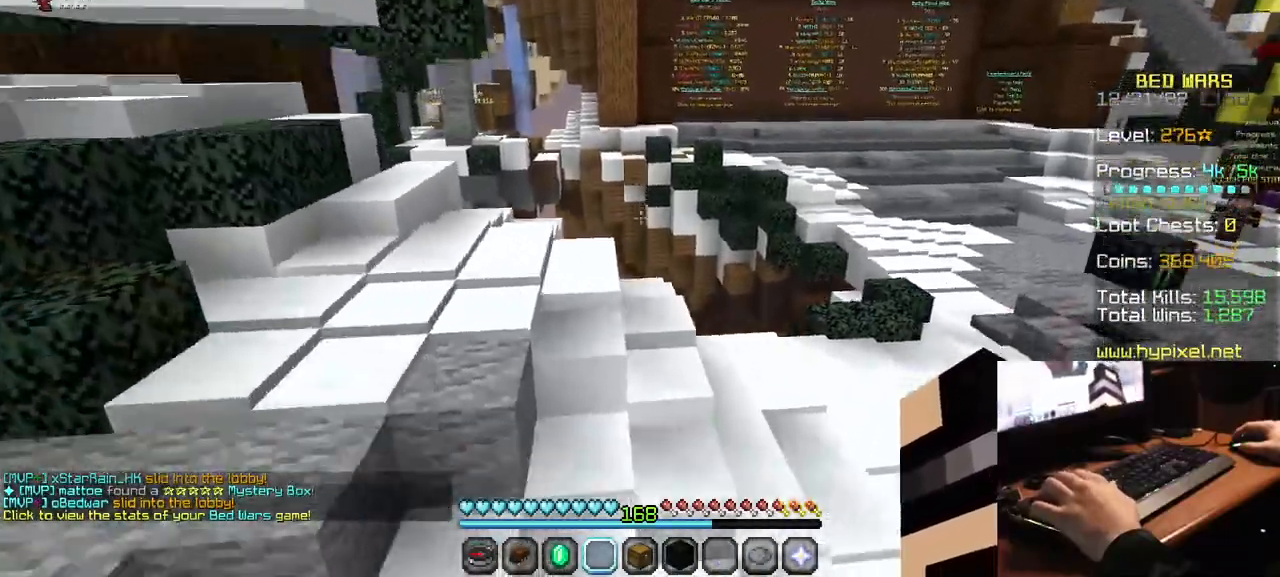
{"keys": [], "mouse": [], "events": [[250, "w", "up"]]}
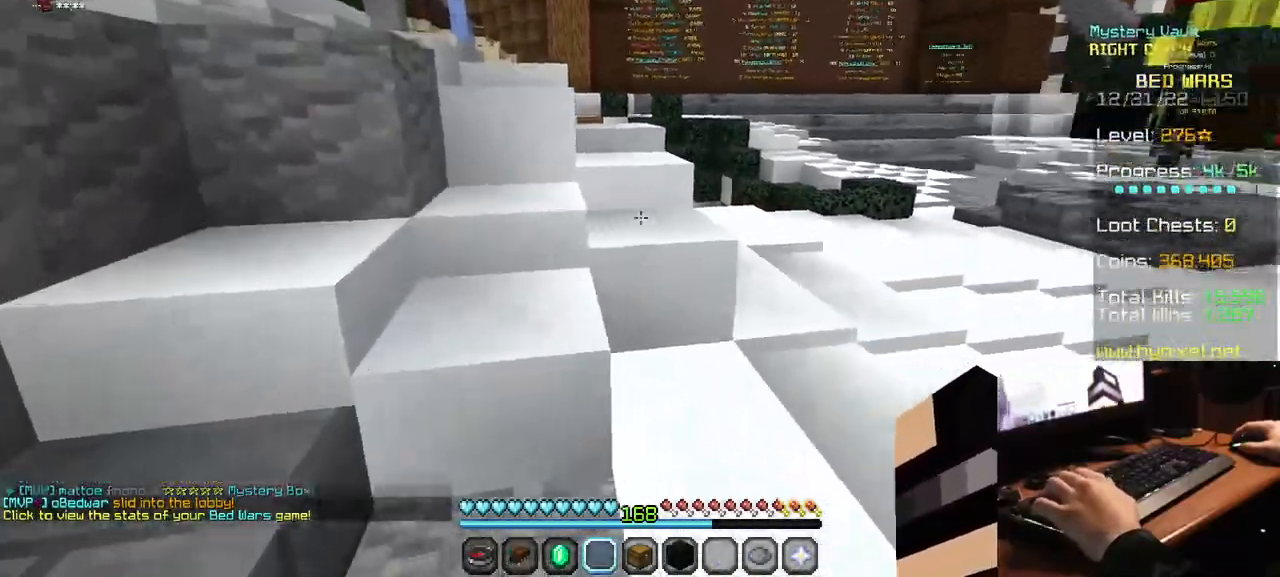
{"keys": ["s"], "mouse": [], "events": [[67, "s", "down"]]}
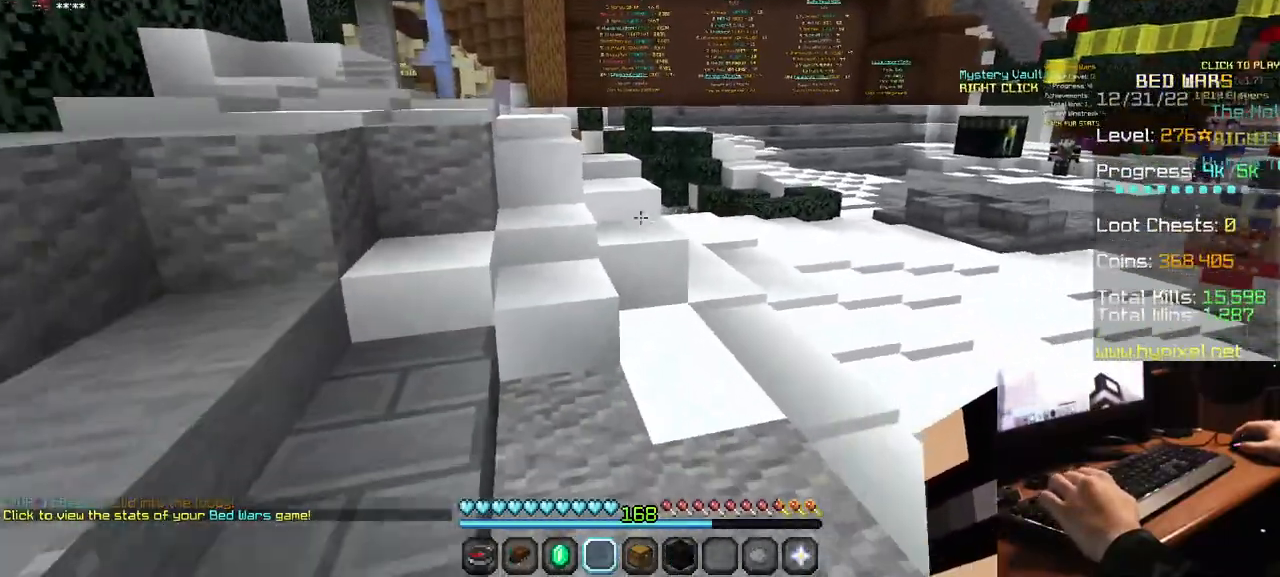
{"keys": ["w"], "mouse": [], "events": [[17, "a", "down"], [67, "s", "up"], [234, "w", "down"], [500, "a", "up"]]}
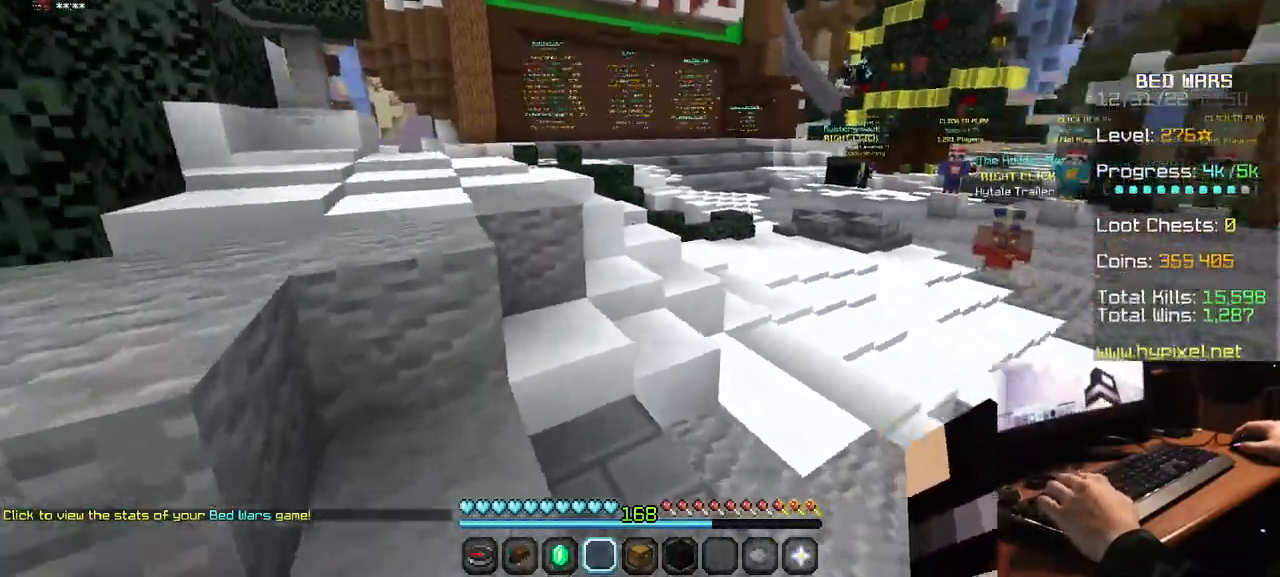
{"keys": ["w"], "mouse": [], "events": []}
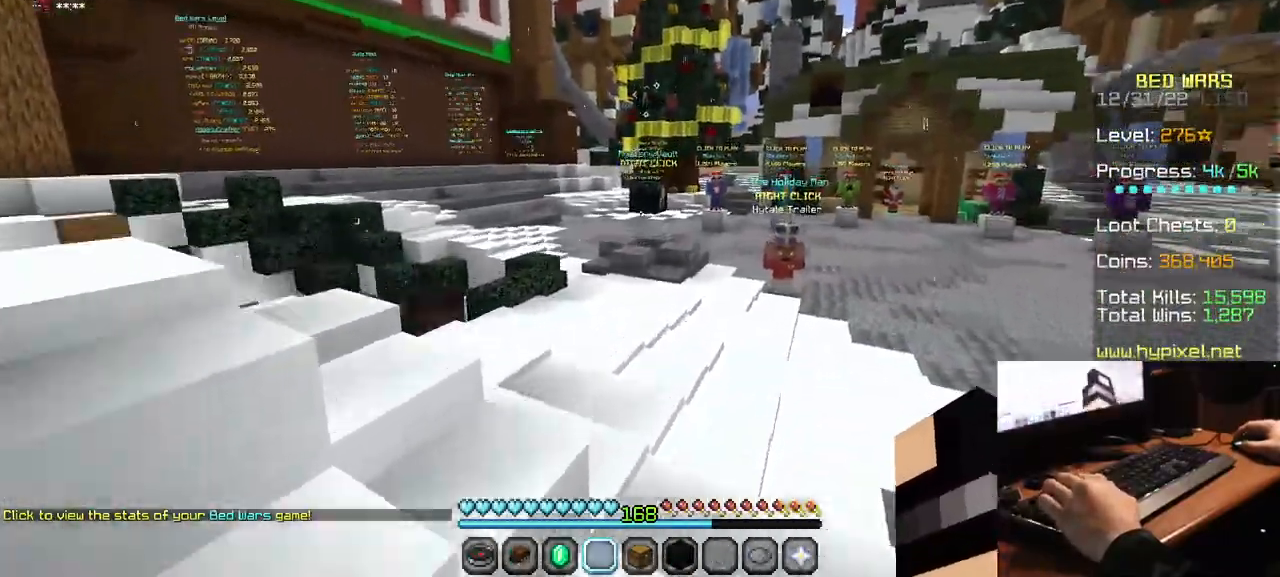
{"keys": ["w"], "mouse": [], "events": []}
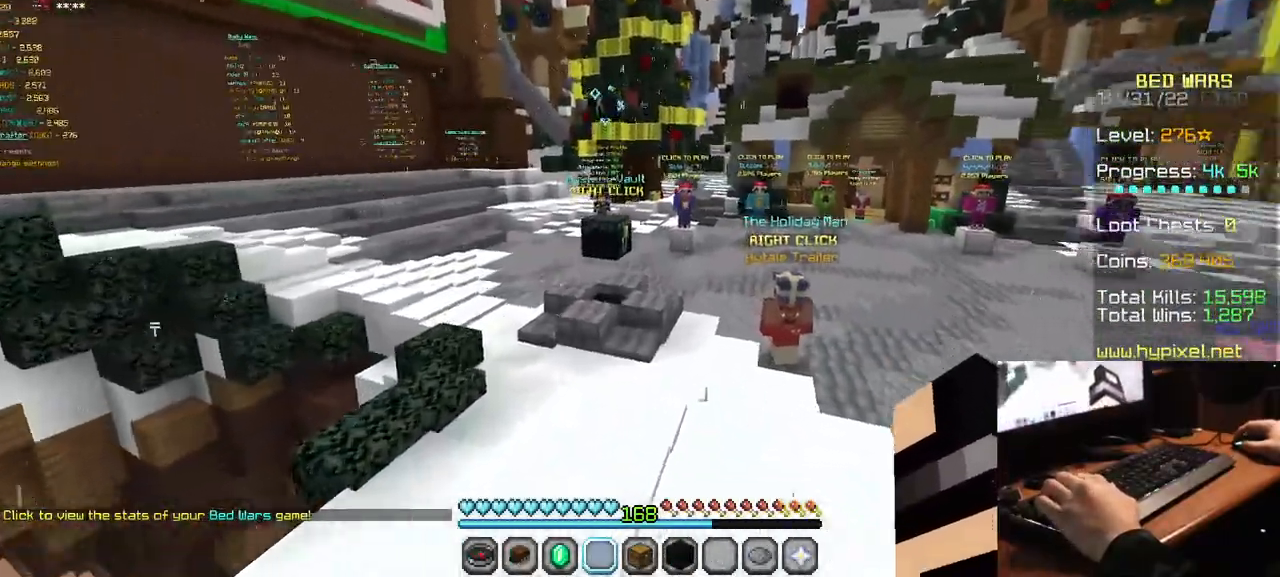
{"keys": ["w"], "mouse": [], "events": []}
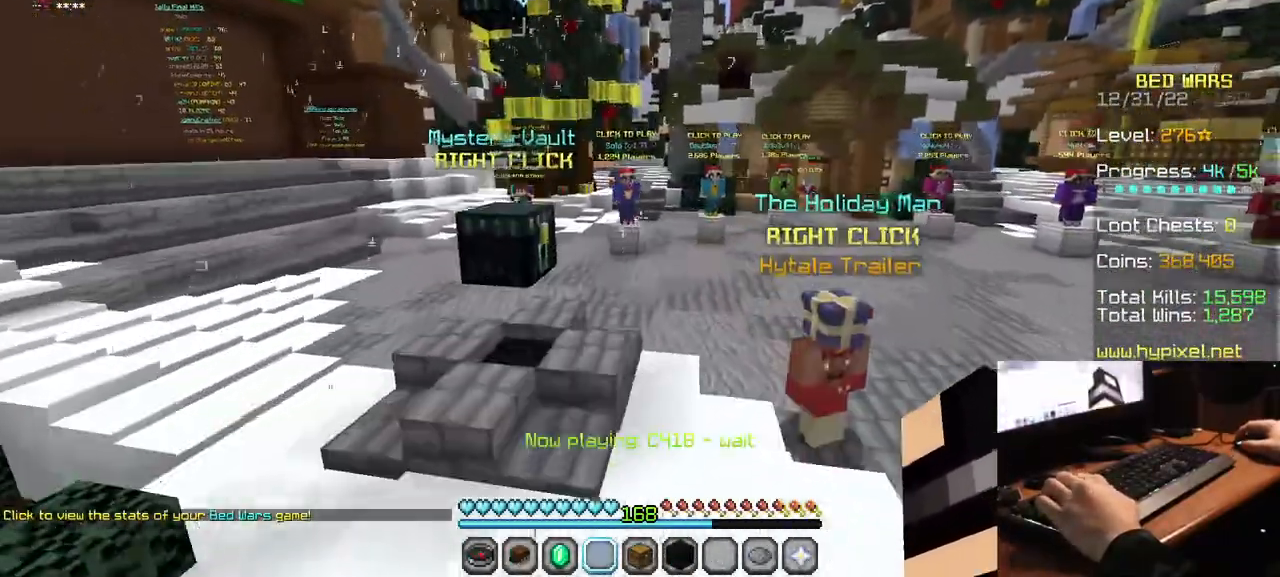
{"keys": ["w"], "mouse": [], "events": []}
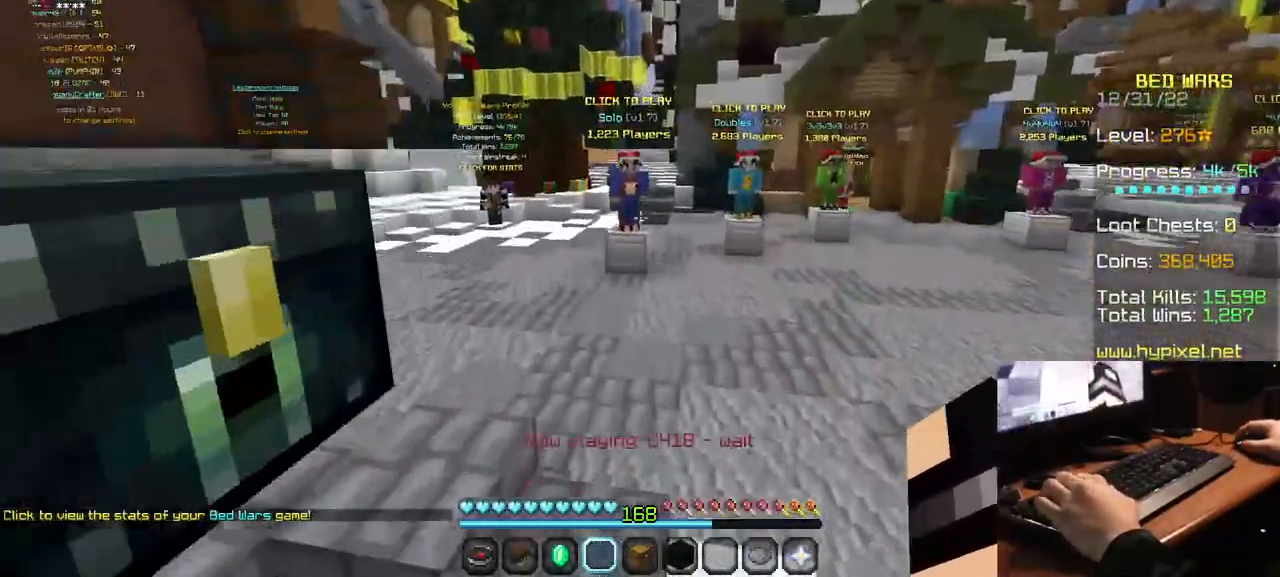
{"keys": ["w"], "mouse": [], "events": []}
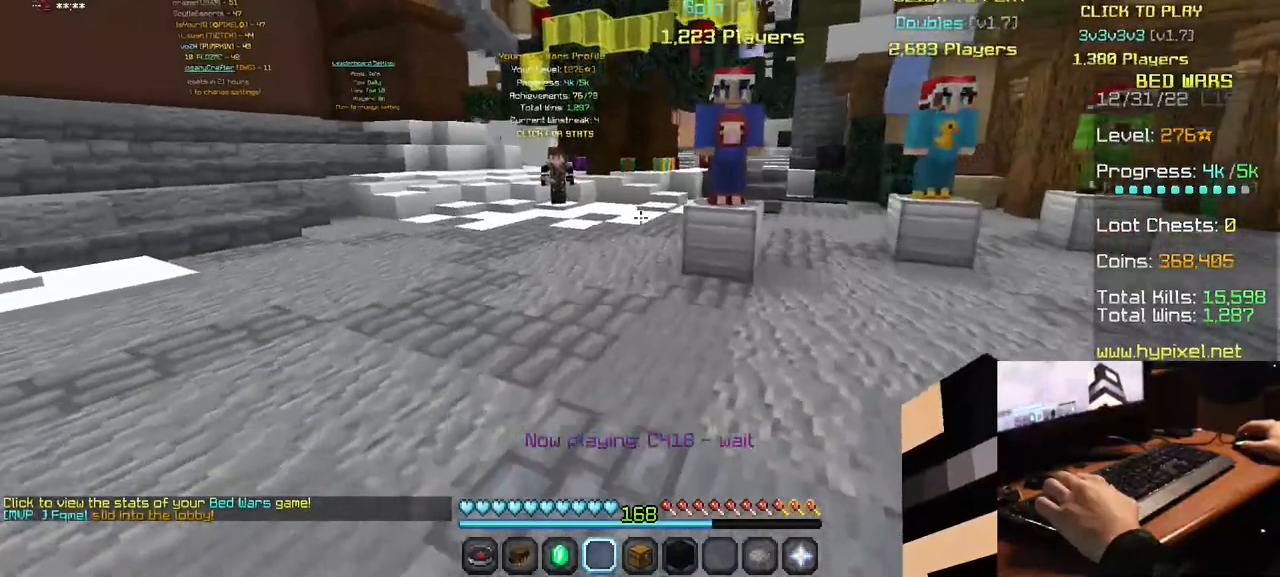
{"keys": ["d"], "mouse": [], "events": [[250, "w", "up"], [434, "d", "down"]]}
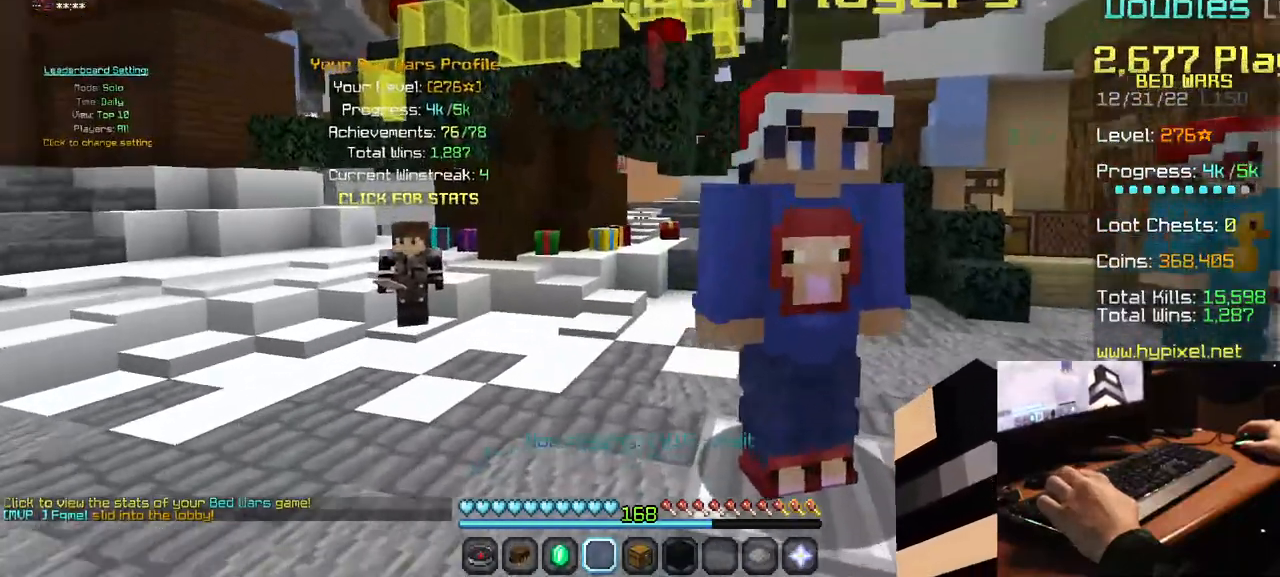
{"keys": [], "mouse": []}